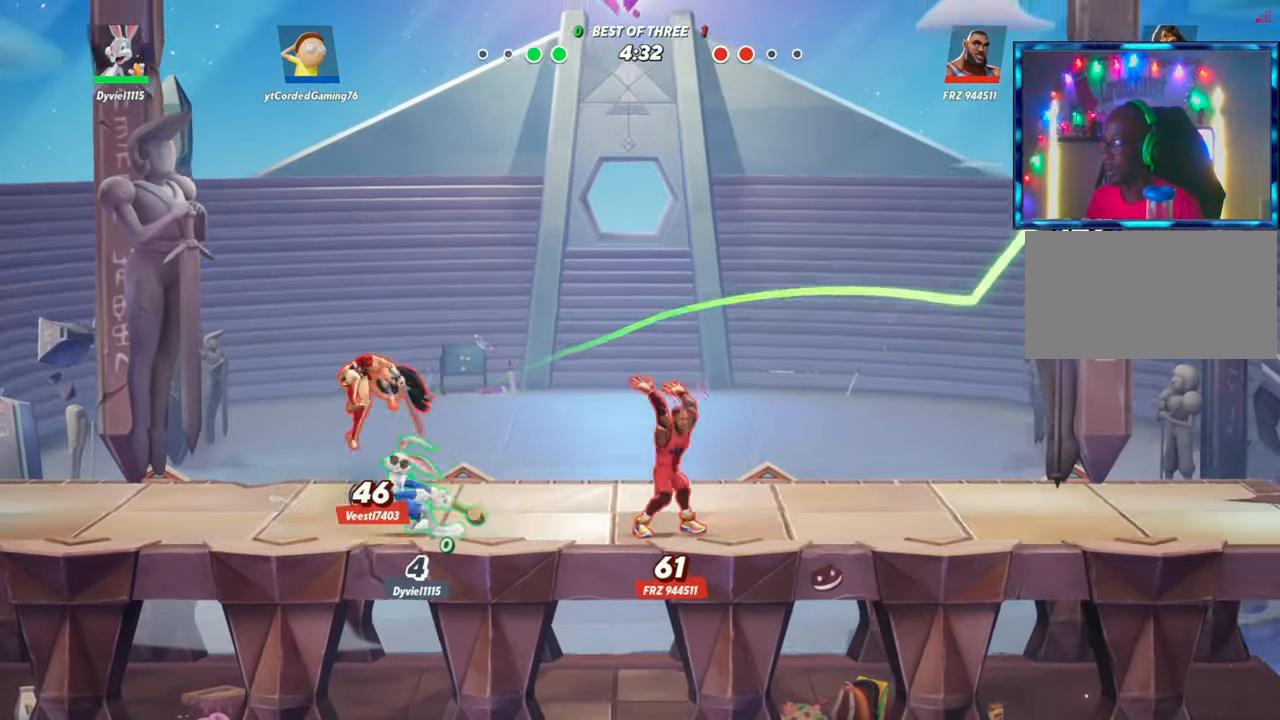
Gameplay with a controller (arcade stick); each line is a JSON object with the inputs held at the frame after it. "button_events" lists button changes between this image and that frame as [ms after this image, input, new state], when the widget could be followed in between (sticks are given only as held states). Not read: L3 R3.
{"buttons": ["R1"], "left_stick": "center", "button_events": [[217, "R1", "down"]]}
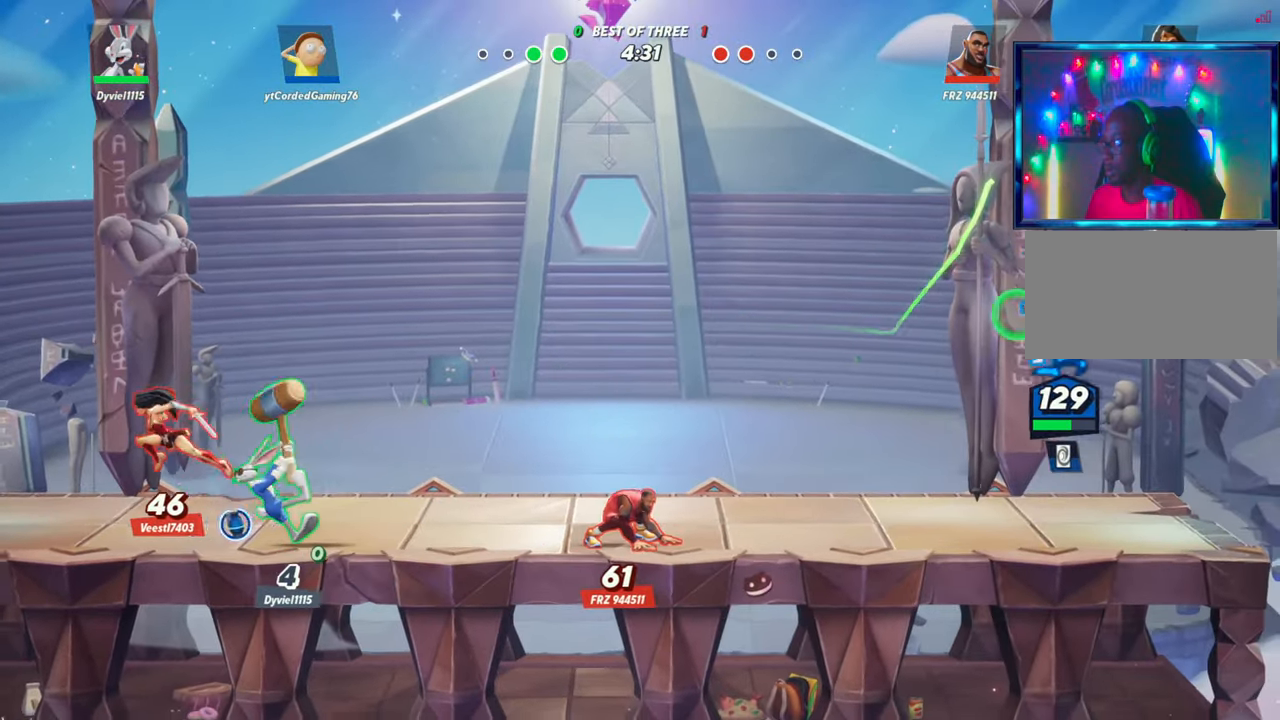
{"buttons": [], "left_stick": "center", "button_events": [[100, "R1", "up"], [283, "L1", "down"], [417, "L1", "up"]]}
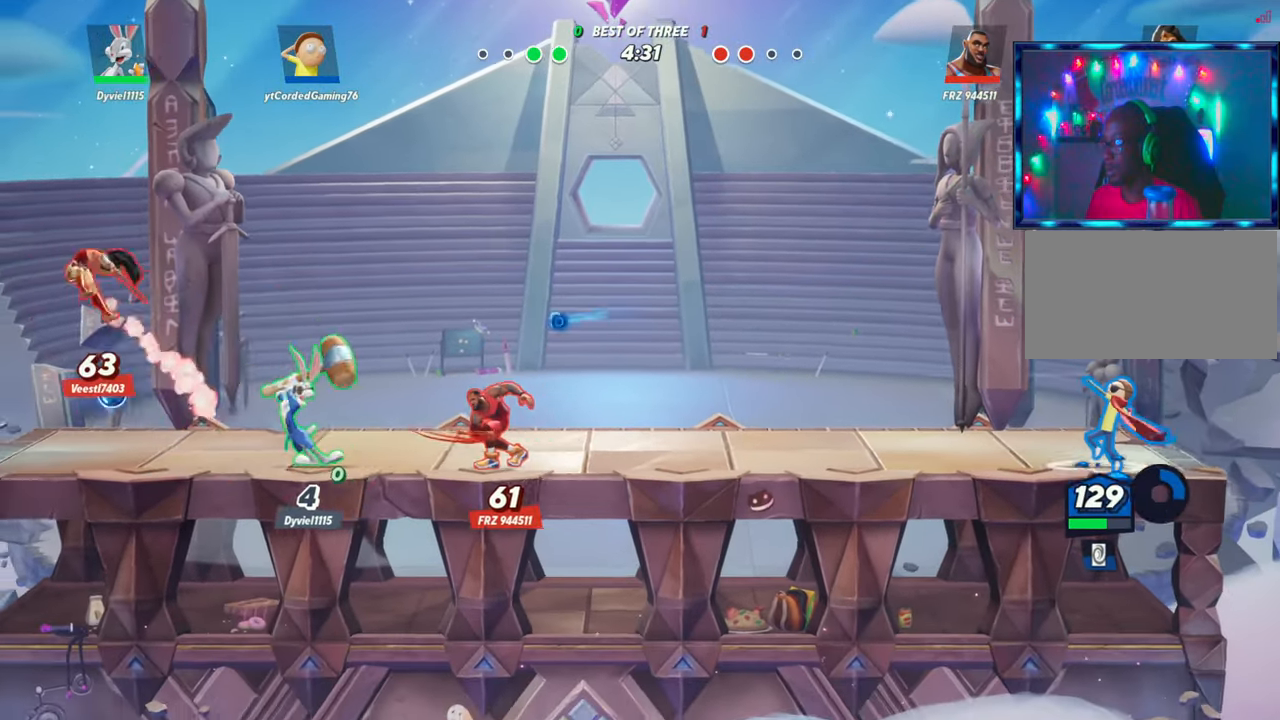
{"buttons": ["R1"], "left_stick": "left", "button_events": [[333, "R1", "down"]]}
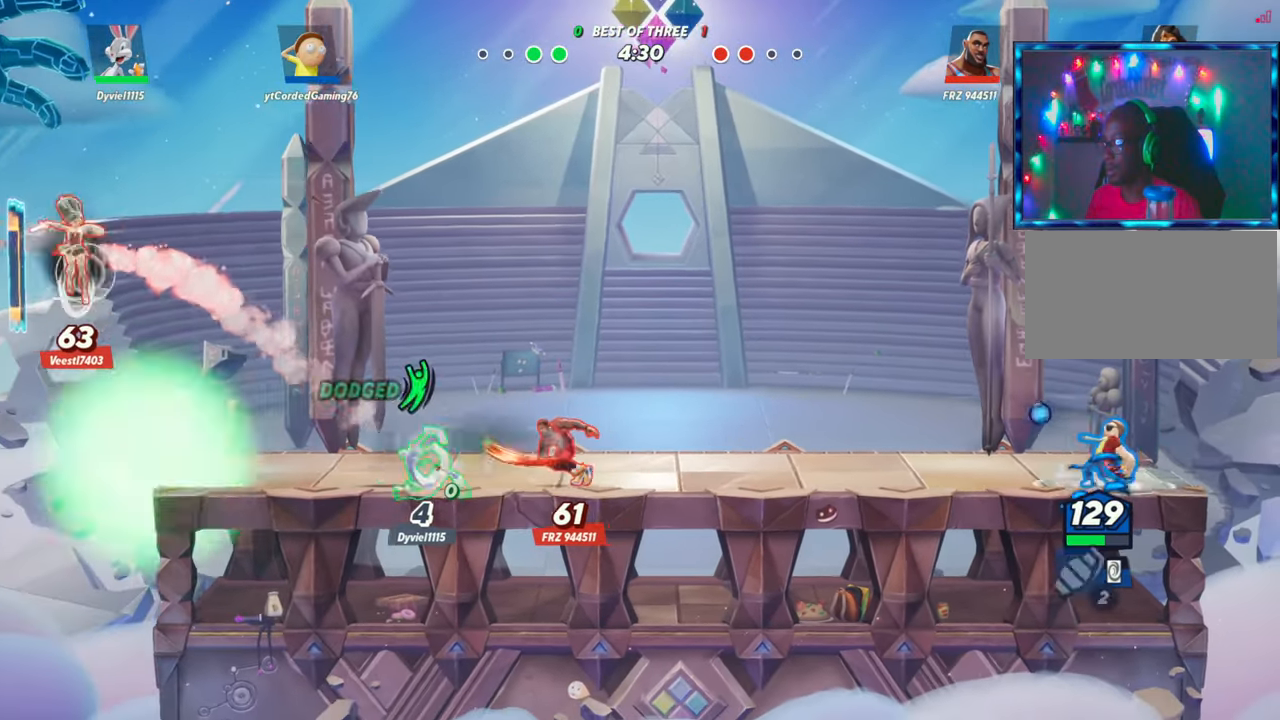
{"buttons": [], "left_stick": "center", "button_events": [[83, "R1", "up"]]}
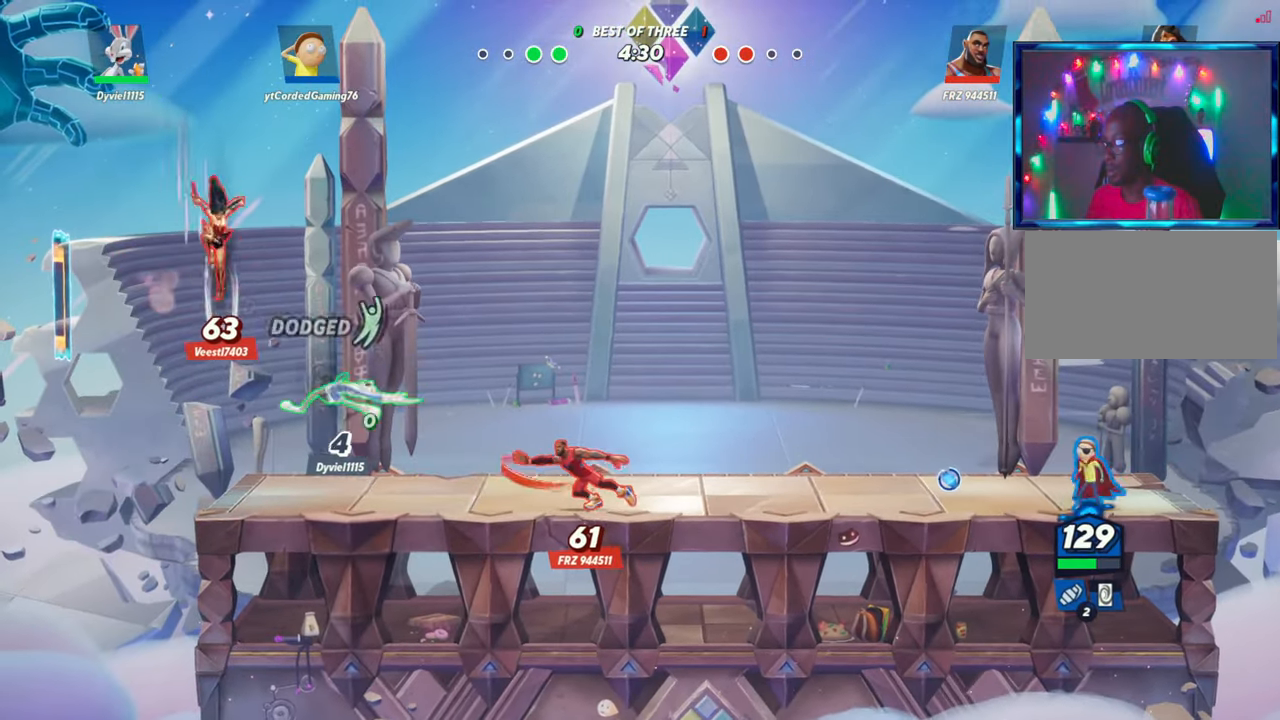
{"buttons": ["R1"], "left_stick": "left", "button_events": [[150, "L2", "down"], [183, "R2", "down"], [283, "L2", "up"], [317, "R2", "up"], [433, "R1", "down"]]}
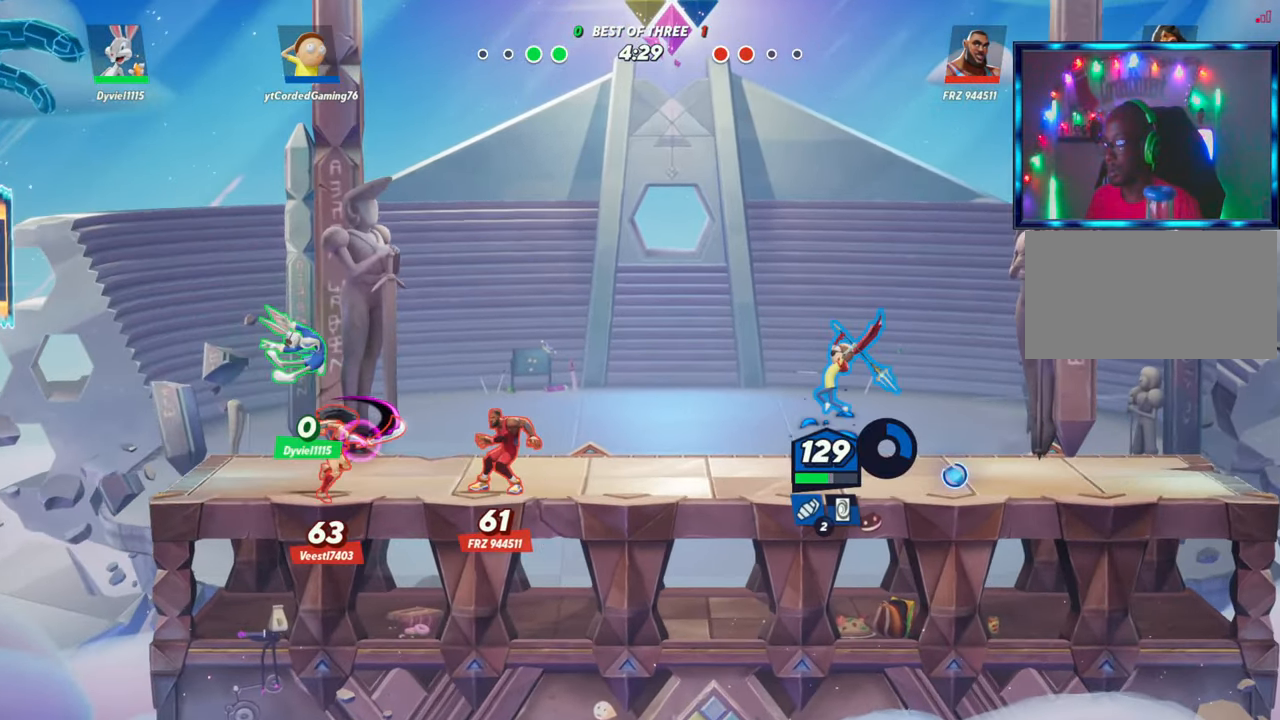
{"buttons": ["R1"], "left_stick": "left", "button_events": []}
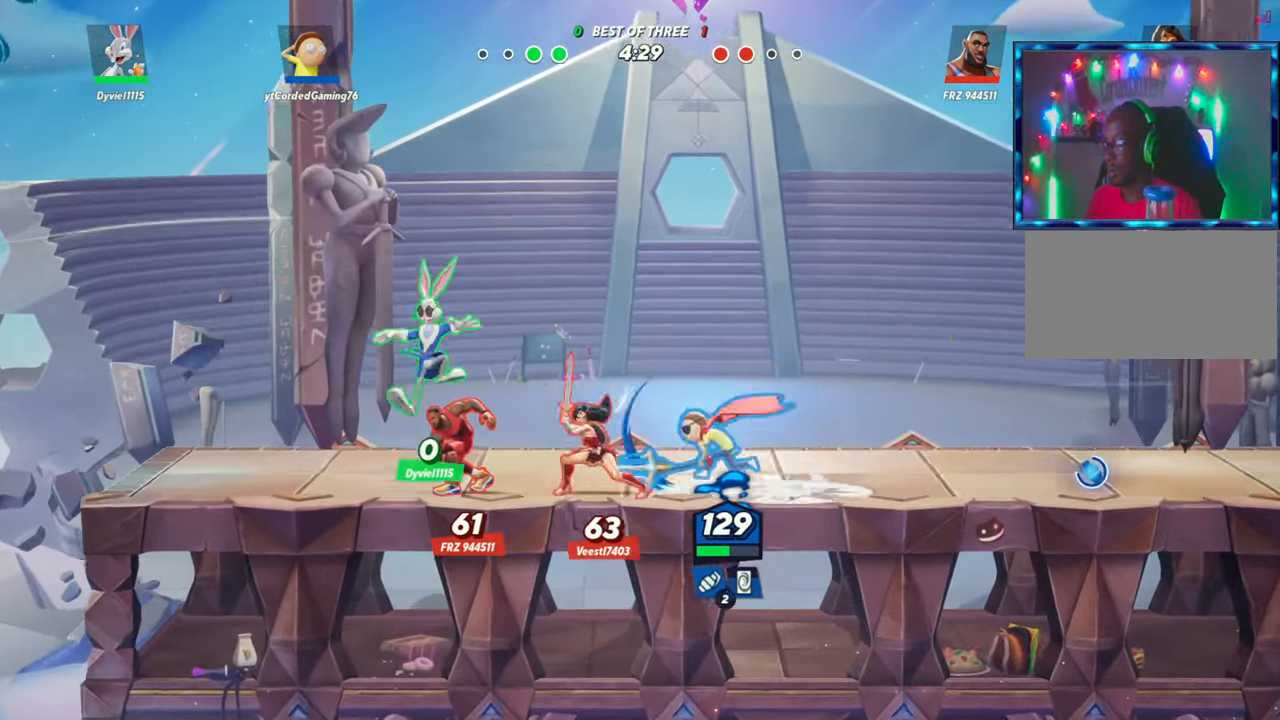
{"buttons": ["R1"], "left_stick": "center", "button_events": [[133, "R1", "up"], [267, "R1", "down"], [333, "R1", "up"], [433, "R1", "down"]]}
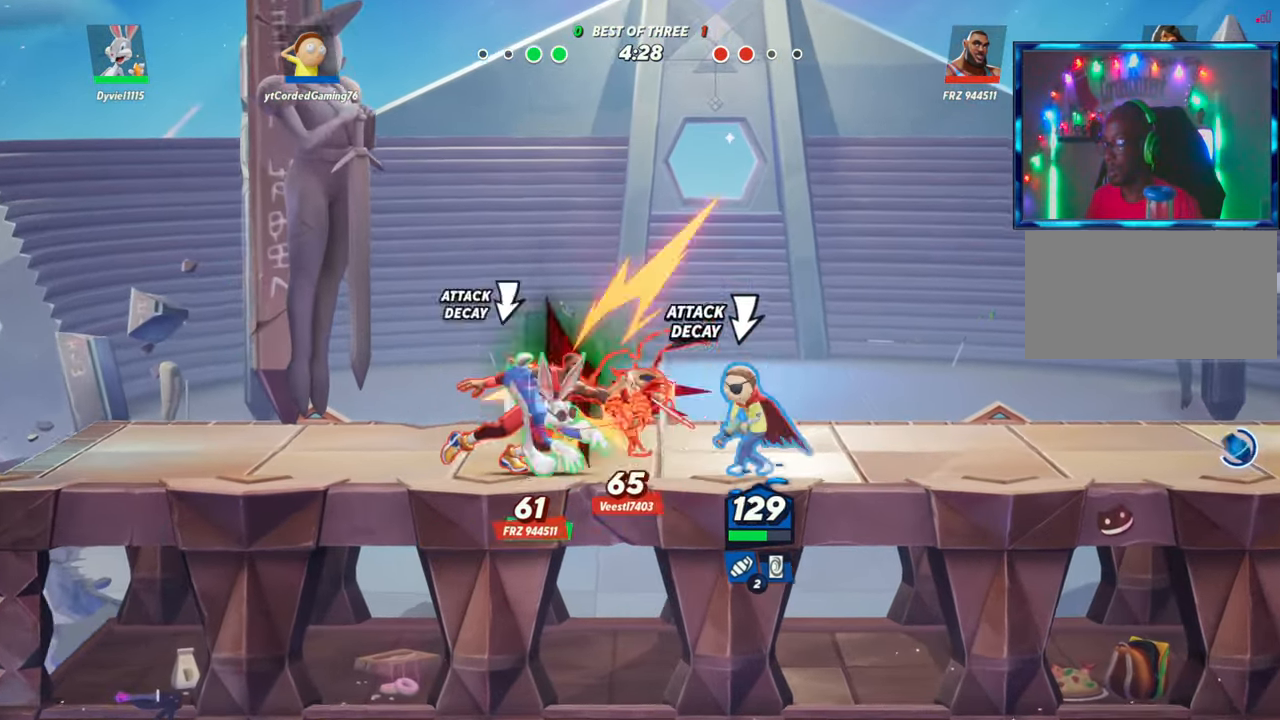
{"buttons": ["L2"], "left_stick": "right", "button_events": [[50, "R1", "up"], [150, "R1", "down"], [250, "R1", "up"], [450, "L2", "down"]]}